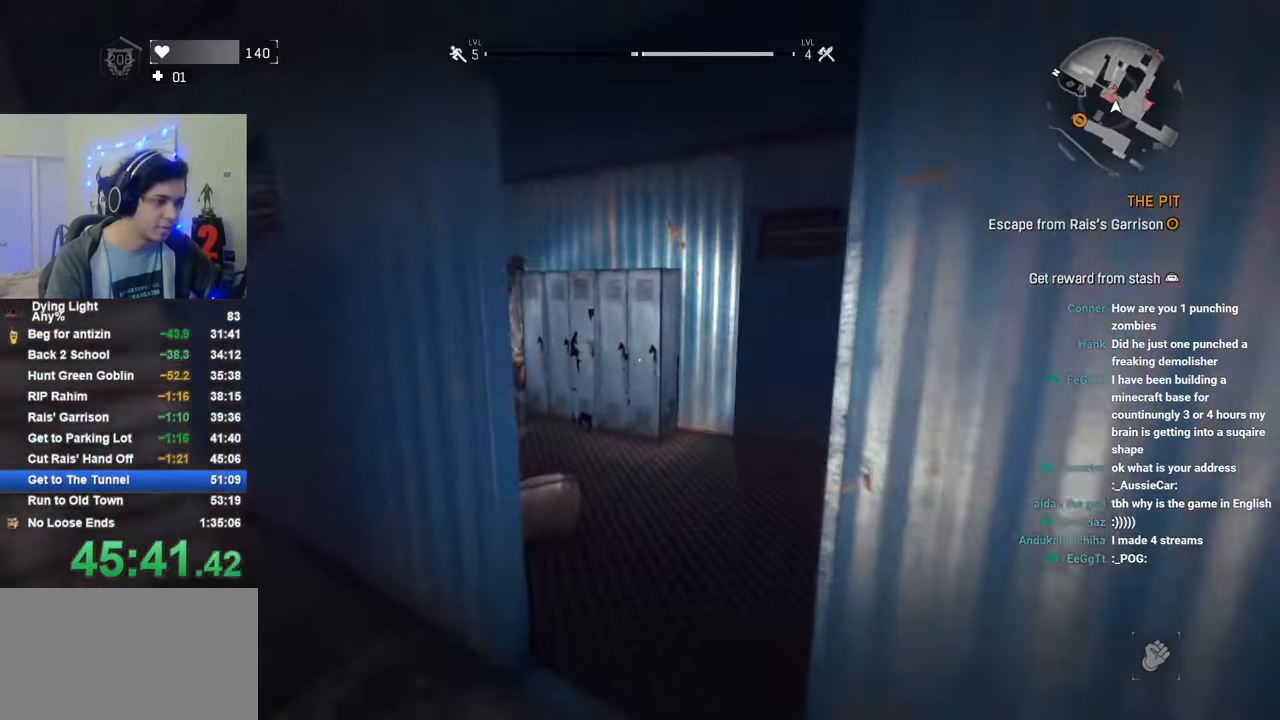
Gameplay with keyboard and mouse; each line is a JSON object with the keys and mouse buttons held at the frame after it. "events" lists presses ("down") and releases ("up") of "1", "2", "3", "4", "5", "a", "alt", "c", "caps_lock", "ctrl", "d", "e", "f", "g", "q", "r", "s", "shift", "space", "t", "tab", "v", "w", "x", "z", "mouse_left", "mouse_wheel" and "mouse_right" between this image and that frame as [ms after this image, input, new state], when the widget could be followed in between. "mouse_left", "mouse_wheel", "mouse_right" = the "left", "wheel", "right" buttons of the "mouse" list. No other keys are recorded. "wheel" means that the mouse wheel is clicked or scrolled. "mouse_move" is the direction in which the mouse moves at that frame (one of eight, or "still"), when it could be read.
{"keys": ["shift", "w"], "mouse": [], "mouse_move": "left", "events": []}
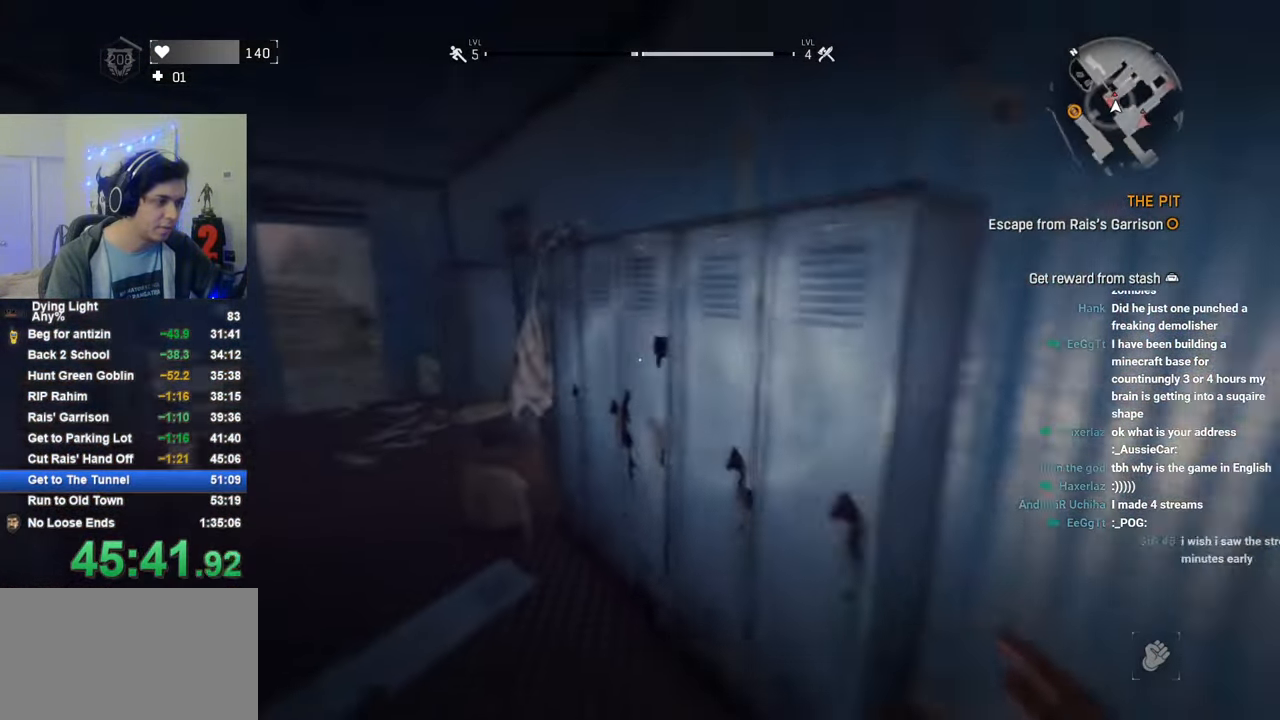
{"keys": ["shift", "w"], "mouse": [], "mouse_move": "right", "events": []}
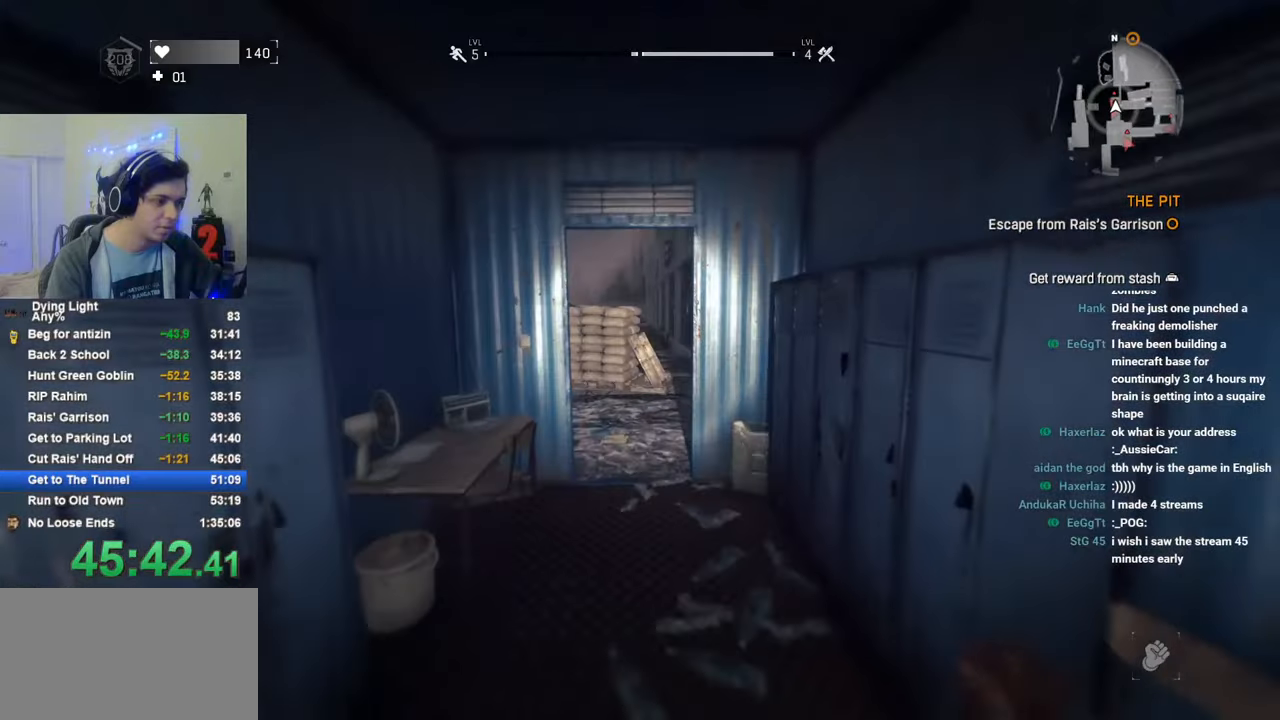
{"keys": ["shift", "w"], "mouse": [], "mouse_move": "still", "events": []}
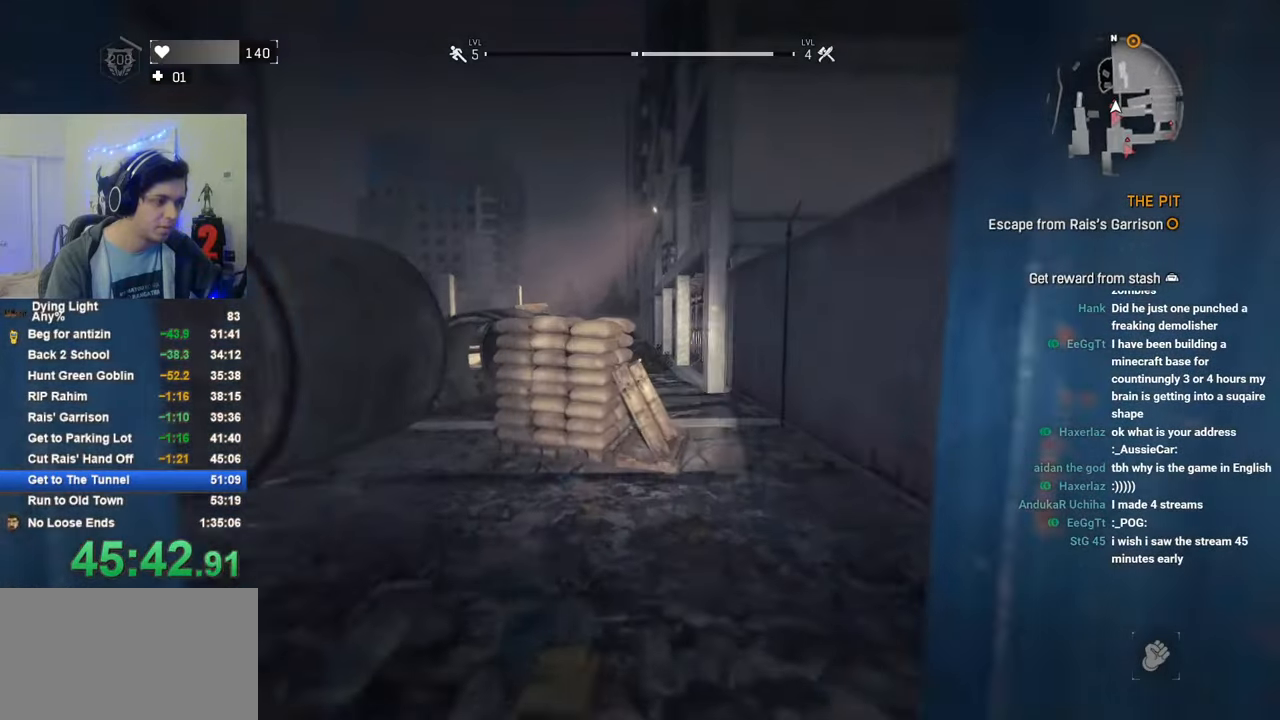
{"keys": ["shift", "w"], "mouse": [], "mouse_move": "still", "events": []}
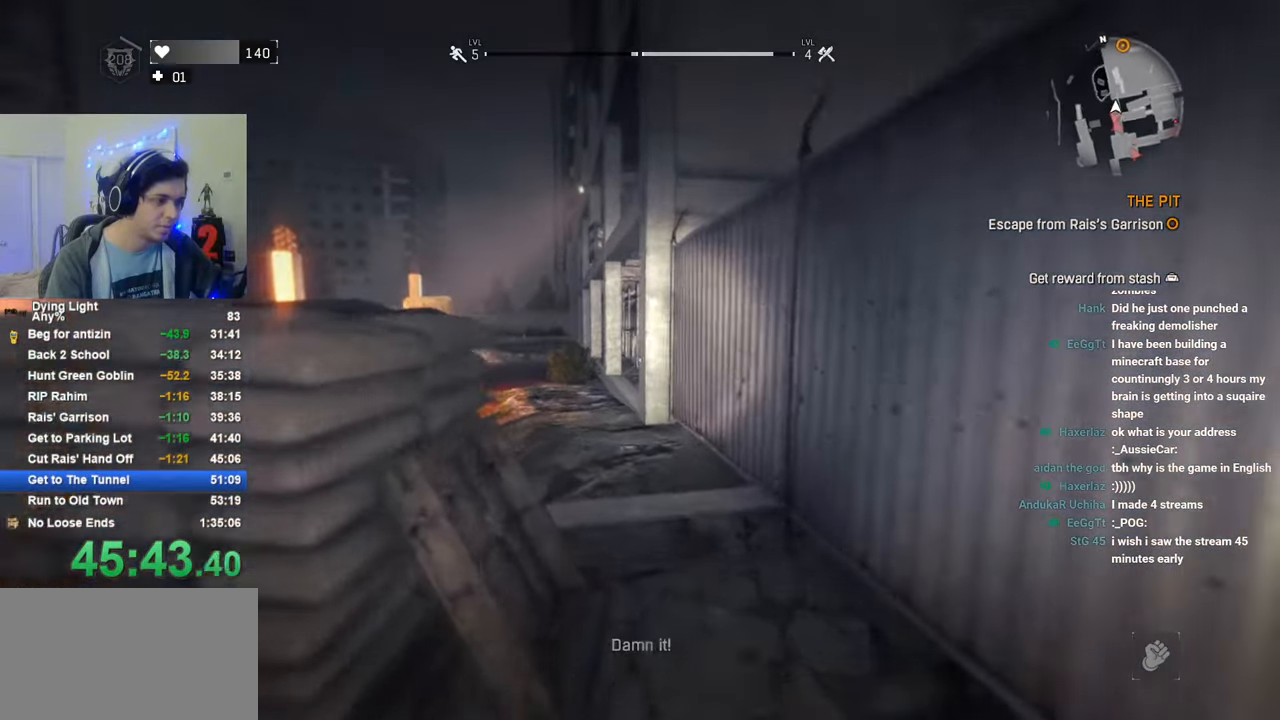
{"keys": ["shift", "w"], "mouse": [], "mouse_move": "still", "events": []}
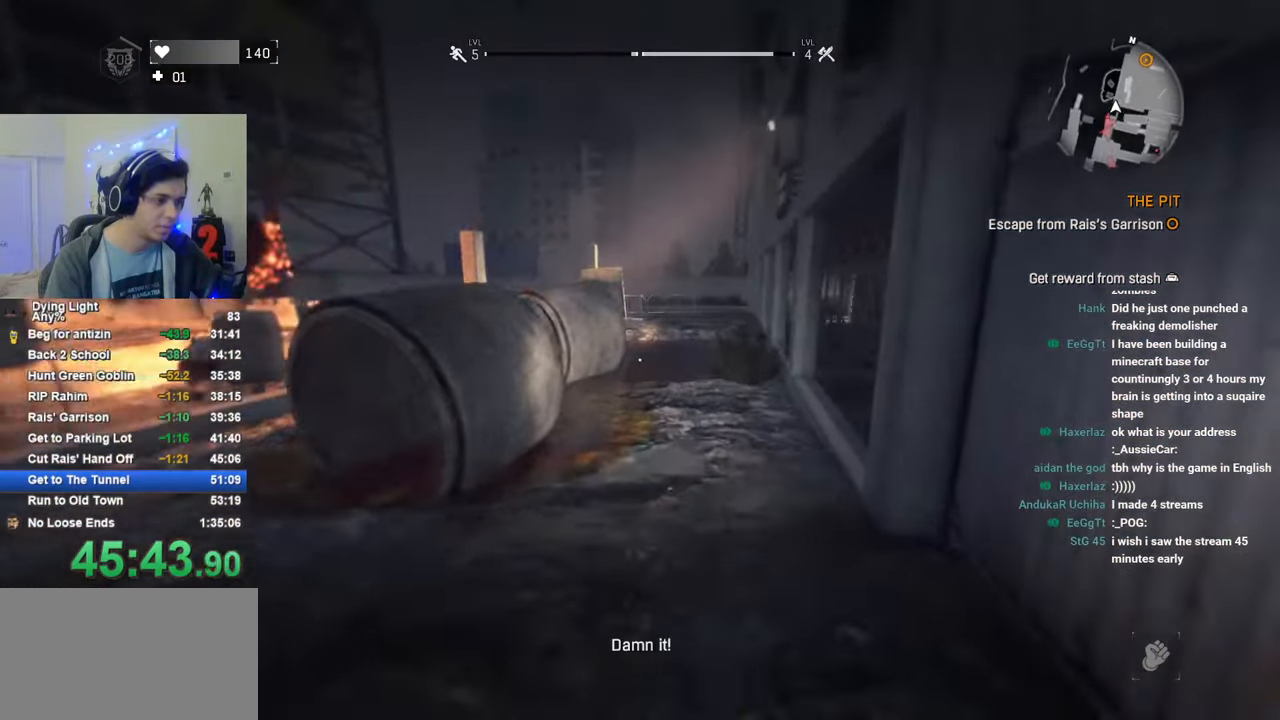
{"keys": ["shift", "w"], "mouse": [], "mouse_move": "still", "events": []}
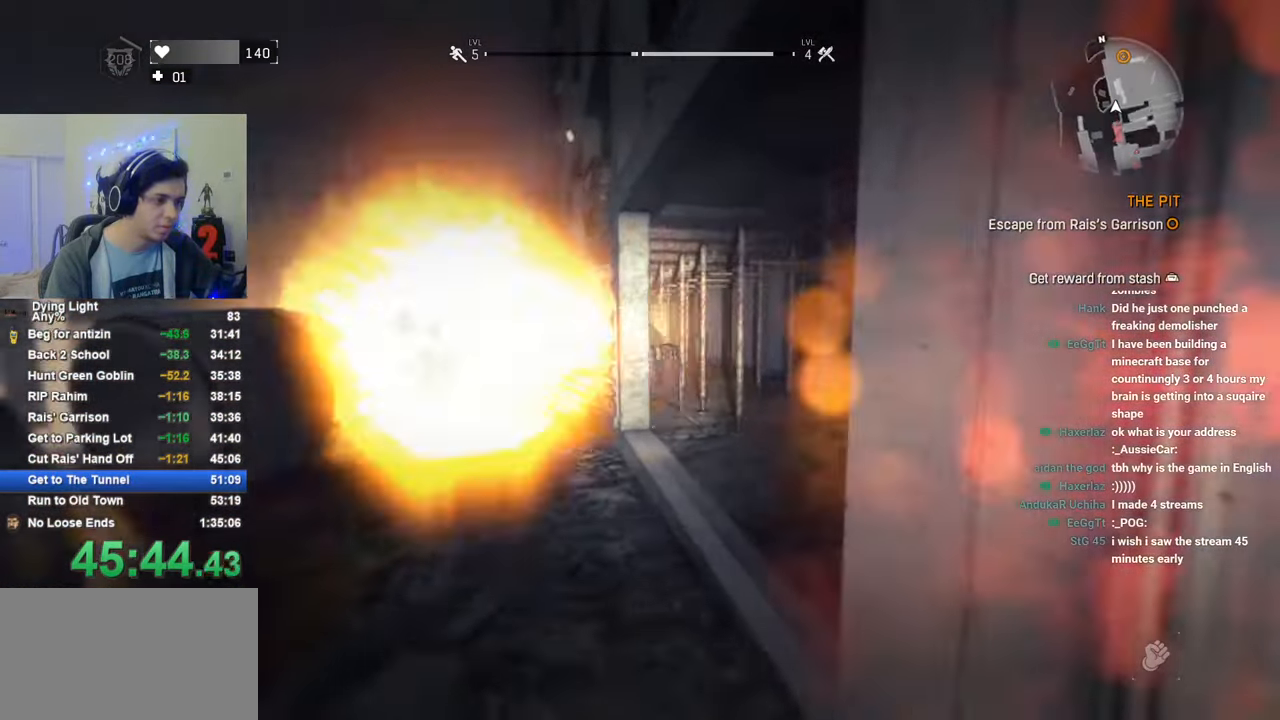
{"keys": ["d"], "mouse": [], "mouse_move": "still", "events": [[150, "d", "down"], [250, "shift", "up"], [250, "space", "down"], [250, "w", "up"], [333, "space", "up"]]}
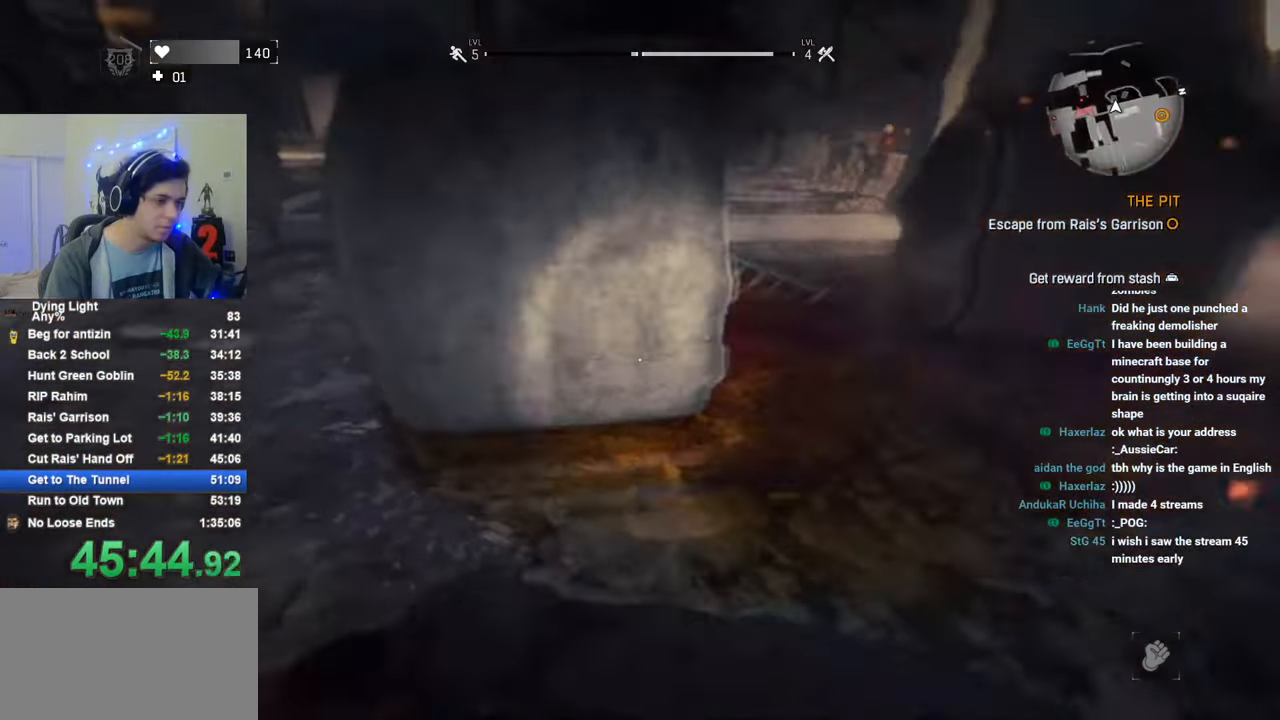
{"keys": ["shift", "w"], "mouse": [], "mouse_move": "still", "events": [[166, "shift", "down"], [166, "w", "down"], [316, "d", "up"]]}
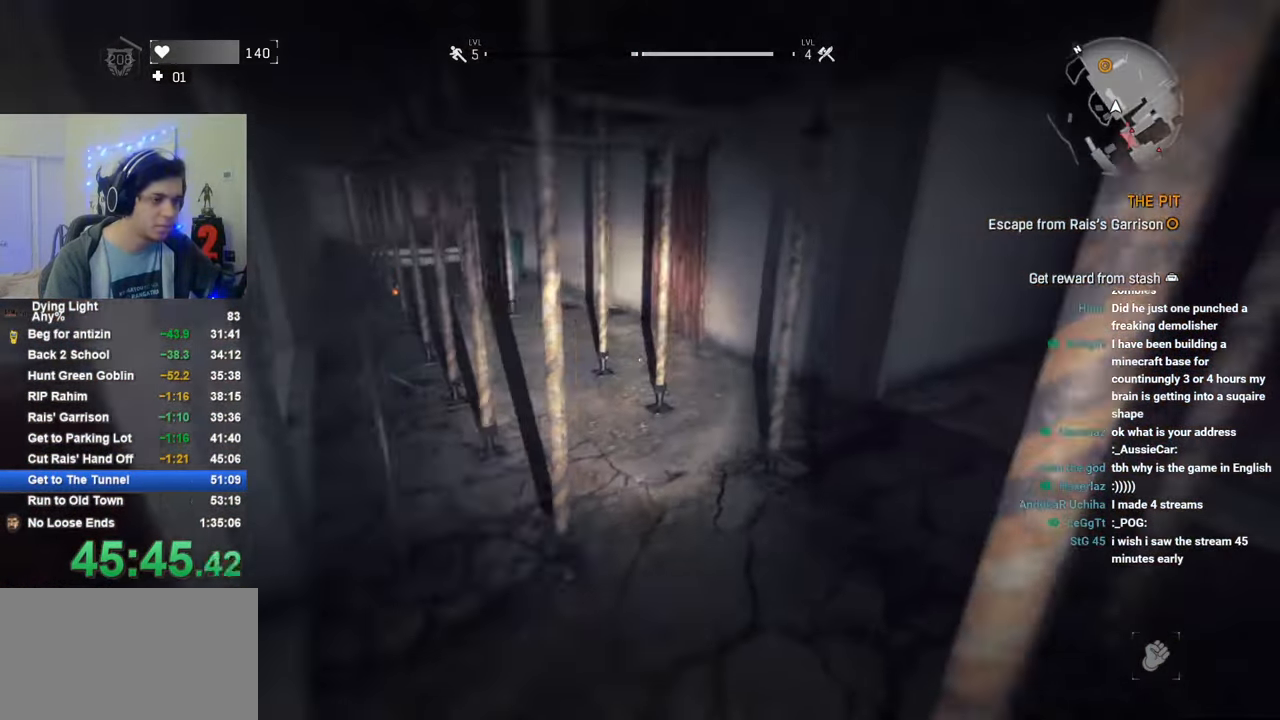
{"keys": ["shift", "w"], "mouse": [], "mouse_move": "left", "events": []}
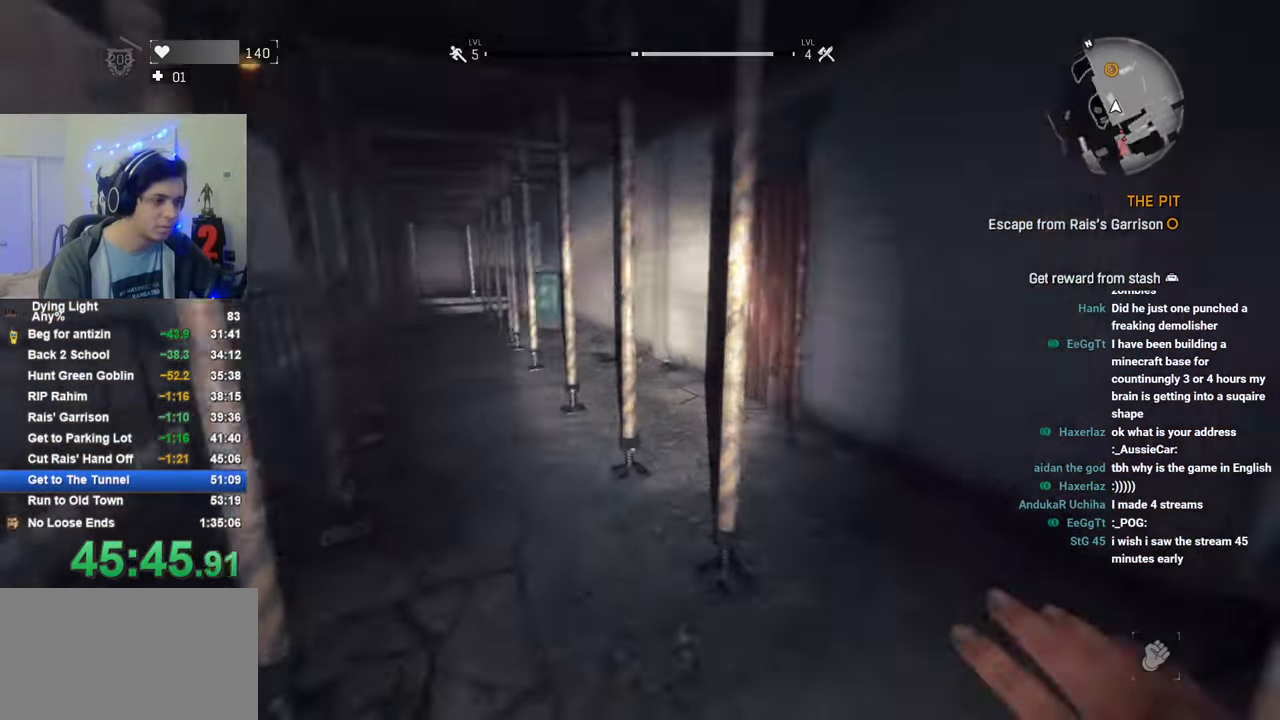
{"keys": ["shift", "w"], "mouse": [], "mouse_move": "still", "events": []}
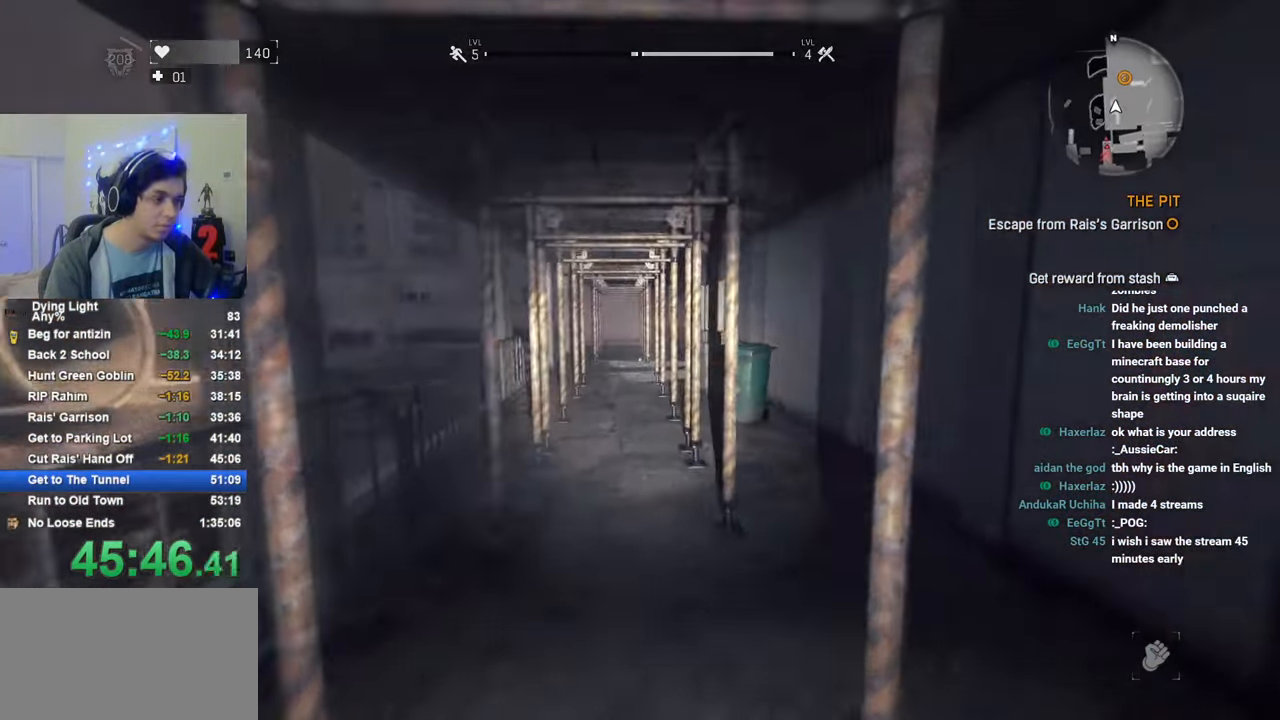
{"keys": ["q", "shift", "w"], "mouse": [], "mouse_move": "still", "events": [[500, "q", "down"]]}
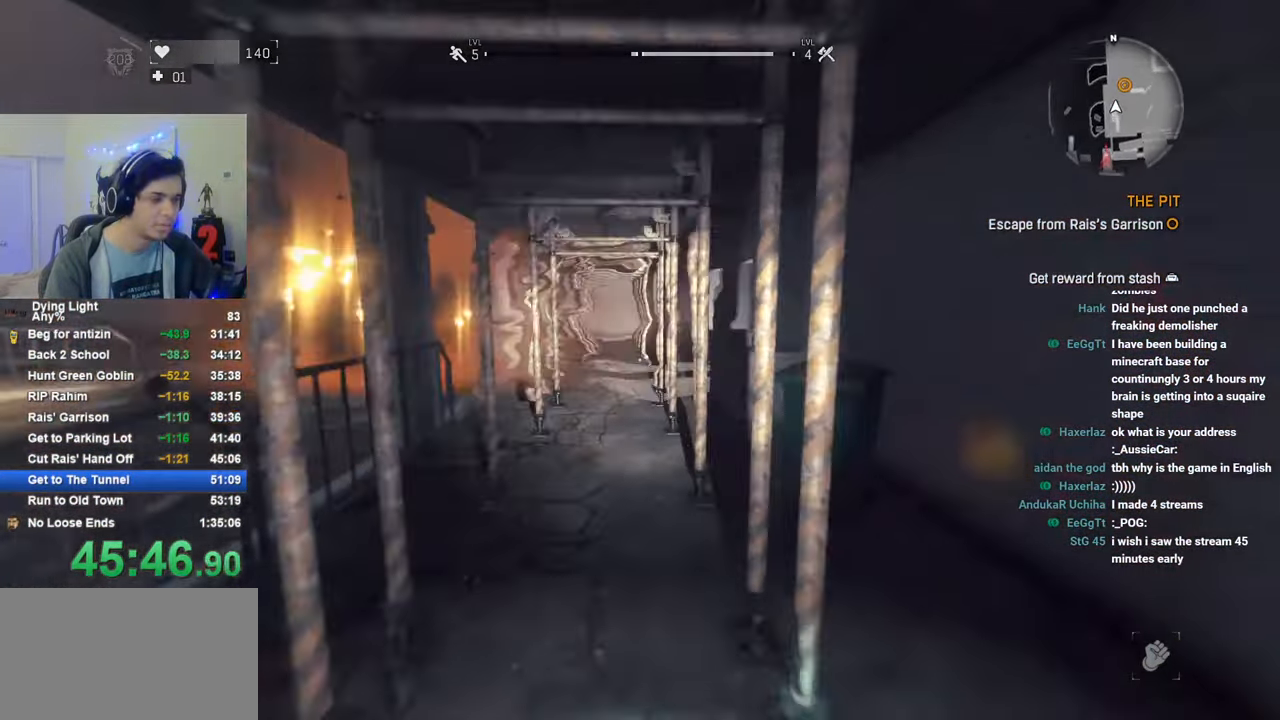
{"keys": ["shift", "w"], "mouse": [], "mouse_move": "still", "events": [[83, "q", "up"]]}
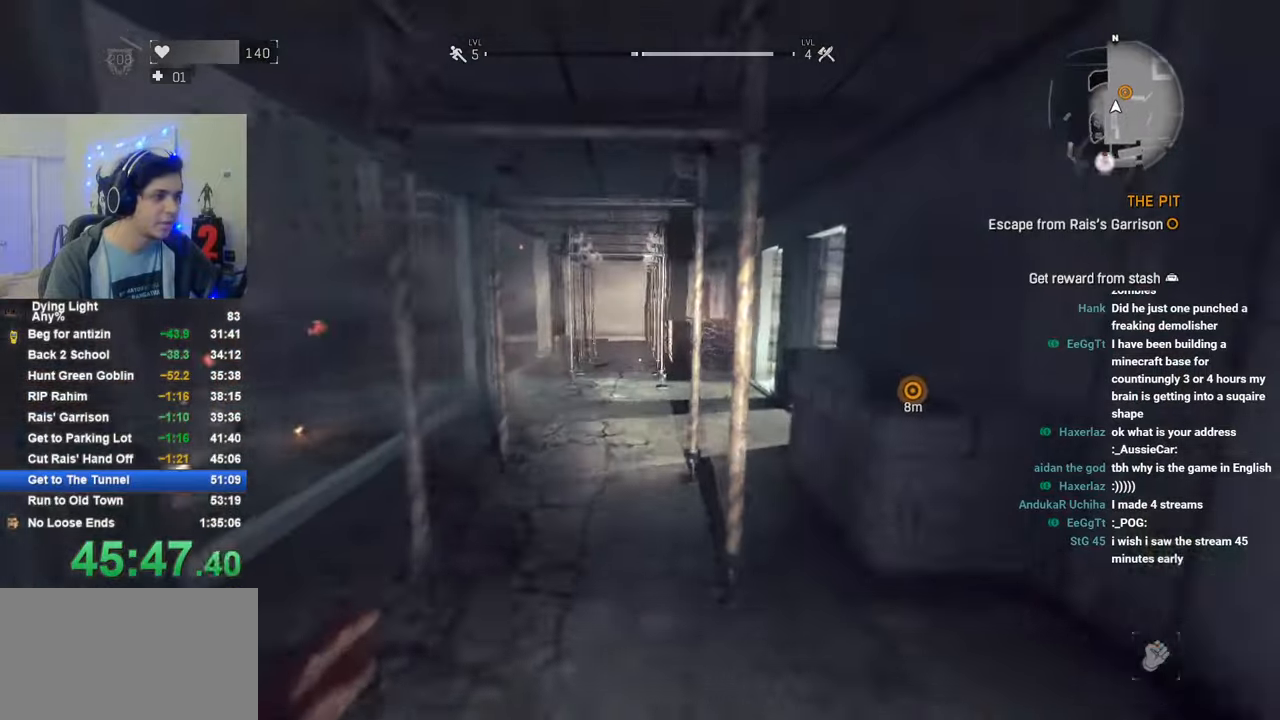
{"keys": ["shift", "w"], "mouse": [], "mouse_move": "still", "events": []}
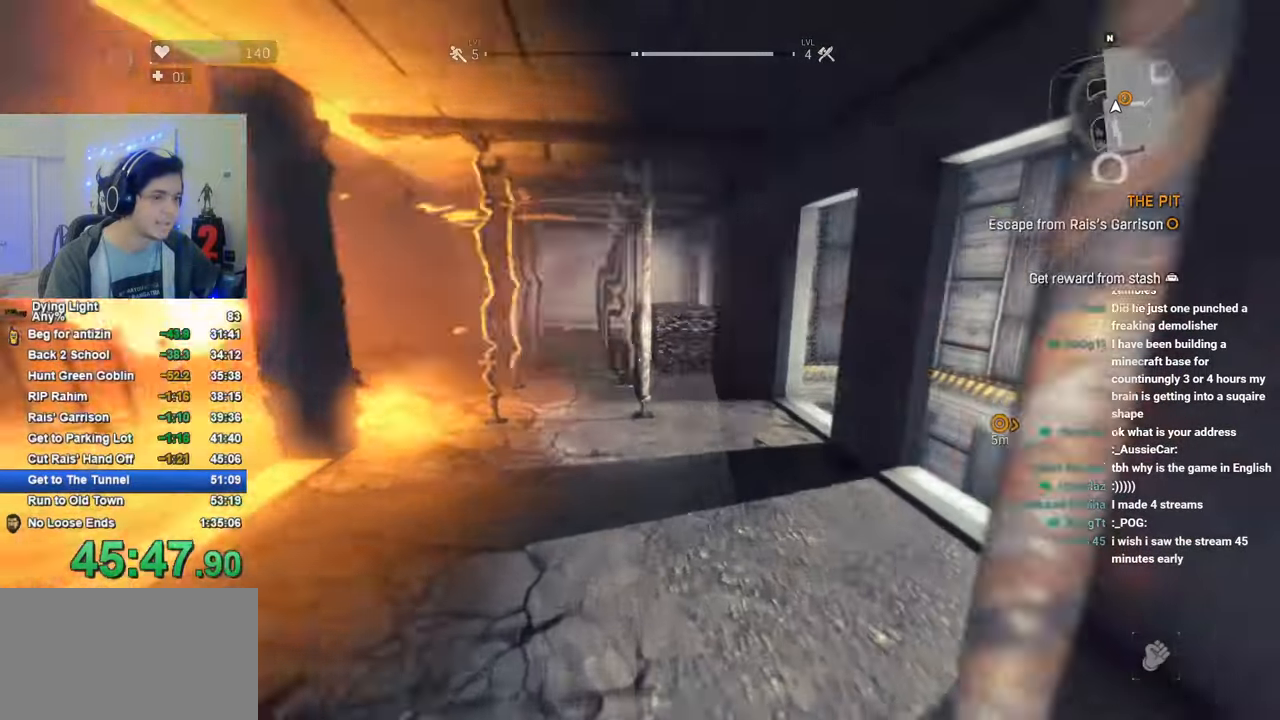
{"keys": ["shift", "w"], "mouse": [], "mouse_move": "still", "events": [[300, "d", "down"], [350, "d", "up"]]}
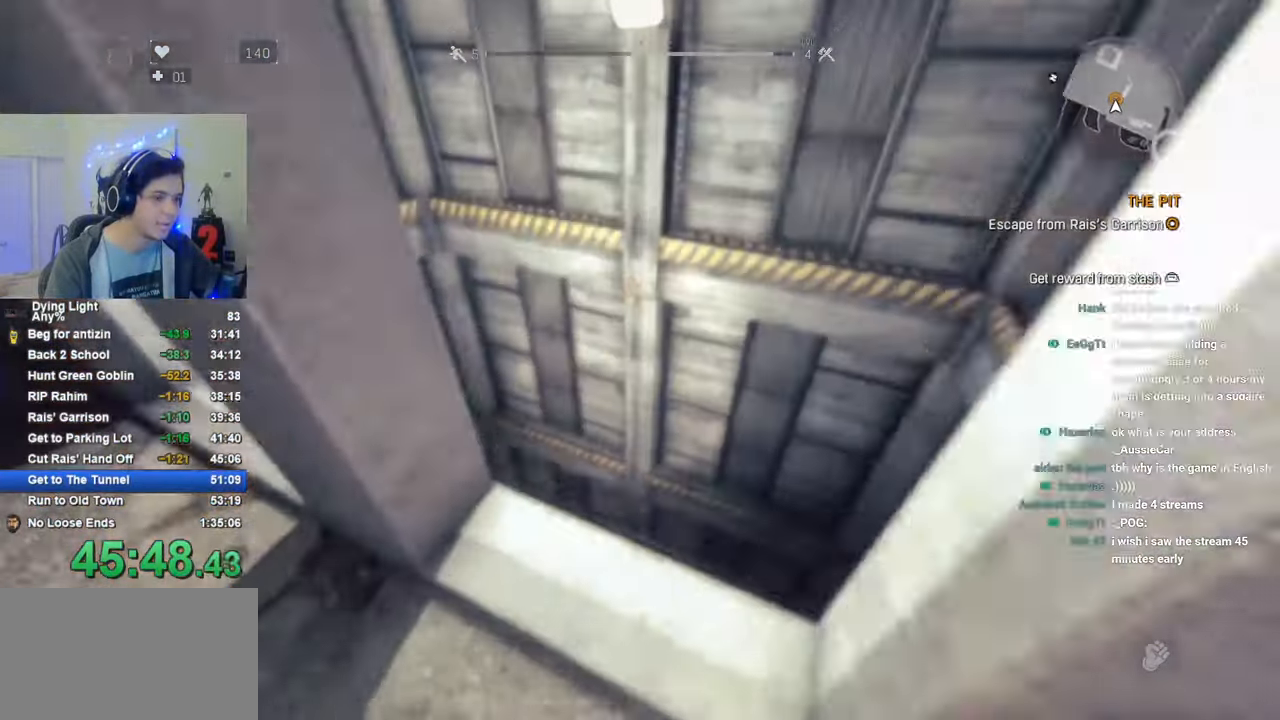
{"keys": ["d", "shift"], "mouse": [], "mouse_move": "left", "events": [[183, "d", "down"], [466, "w", "up"]]}
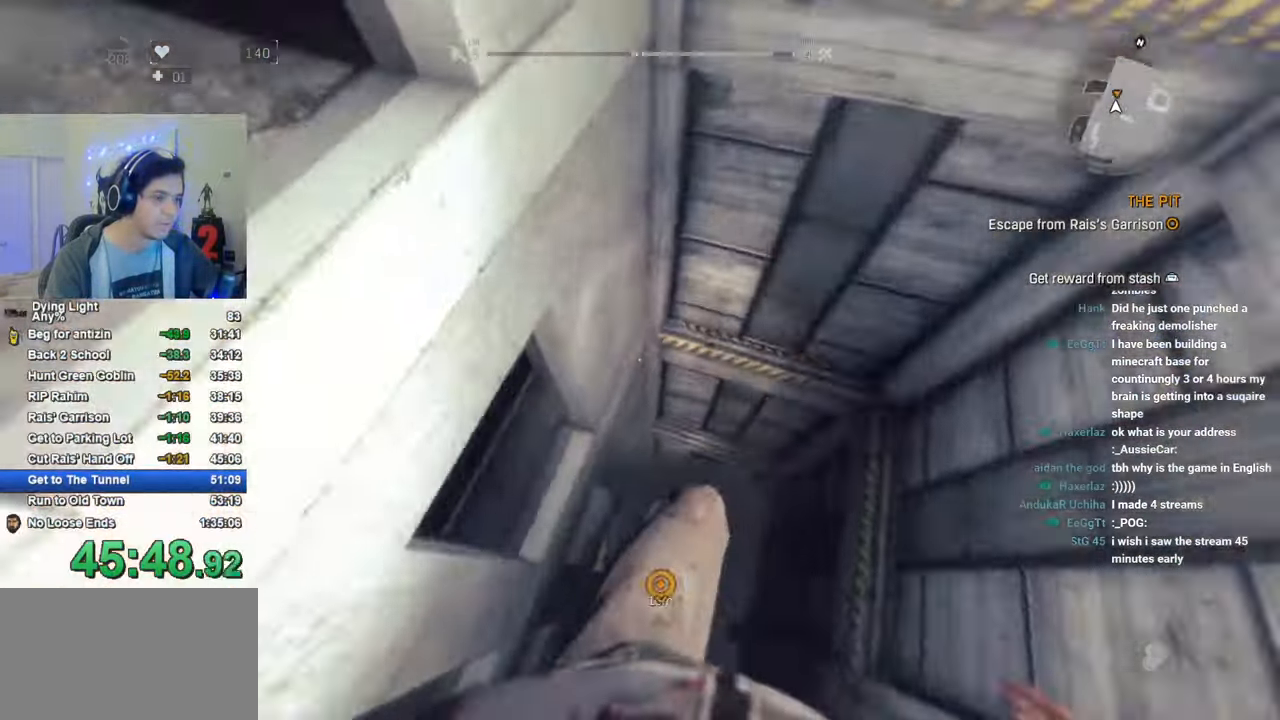
{"keys": [], "mouse": [], "mouse_move": "up-left", "events": [[16, "d", "up"], [16, "shift", "up"], [200, "w", "down"], [333, "w", "up"]]}
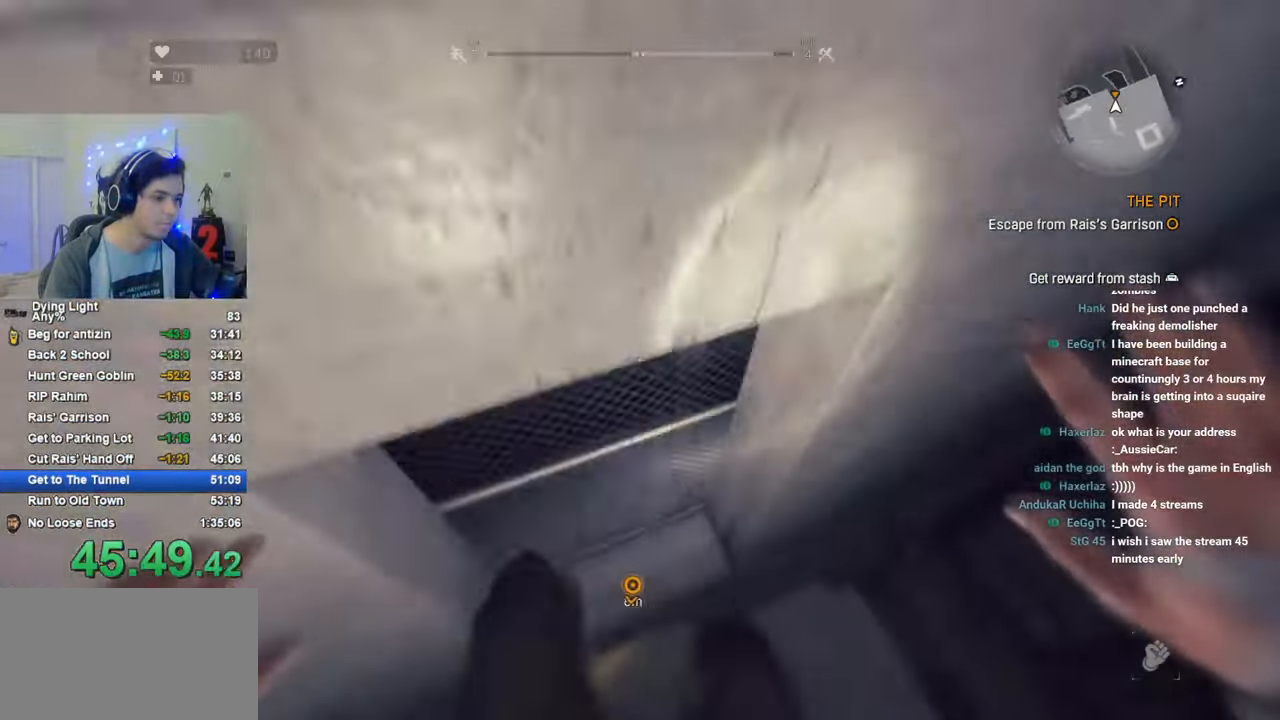
{"keys": [], "mouse": [], "mouse_move": "still", "events": [[66, "space", "down"], [450, "space", "up"]]}
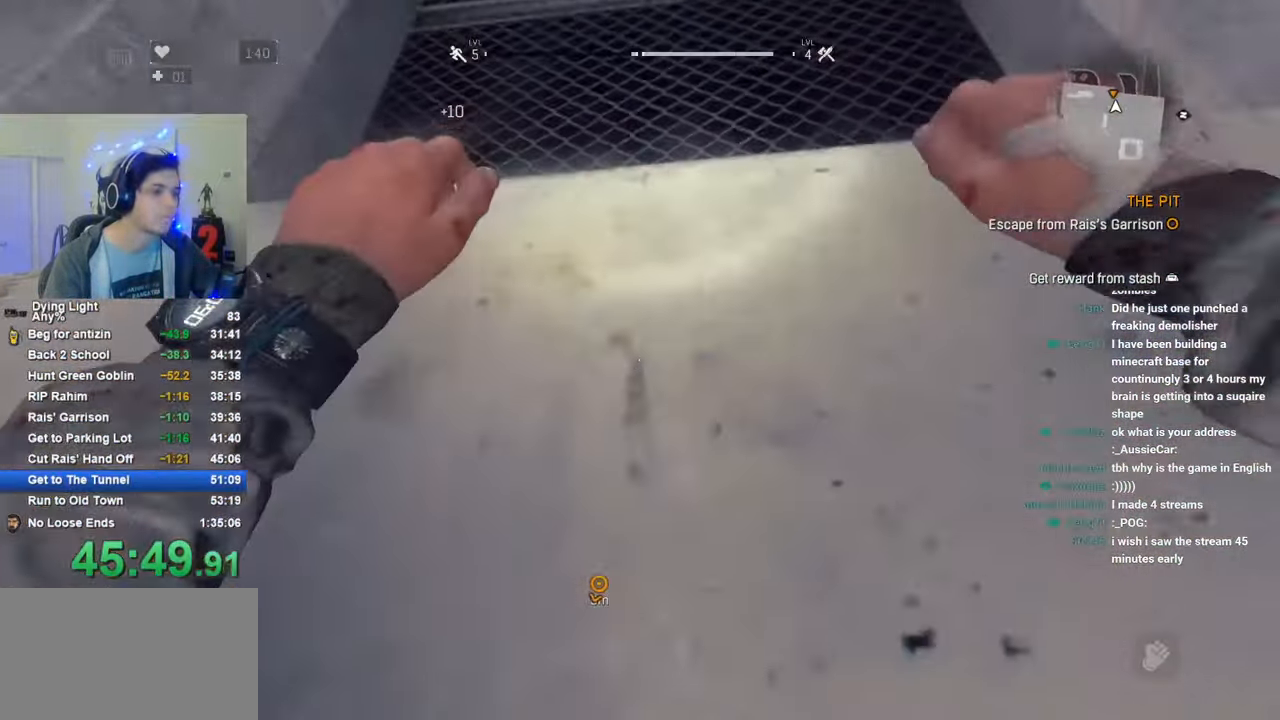
{"keys": [], "mouse": [], "mouse_move": "still", "events": [[50, "c", "down"], [83, "c", "up"]]}
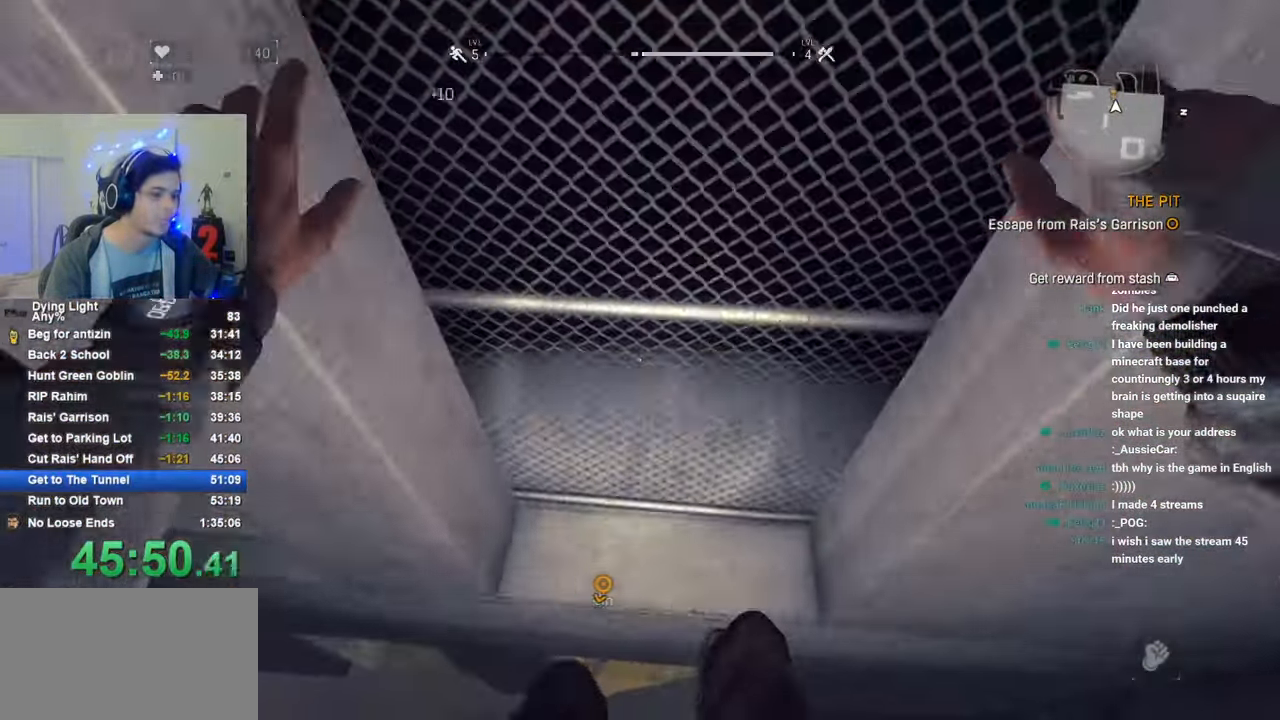
{"keys": ["w"], "mouse": [], "mouse_move": "up-right", "events": [[16, "shift", "down"], [16, "w", "down"], [483, "shift", "up"]]}
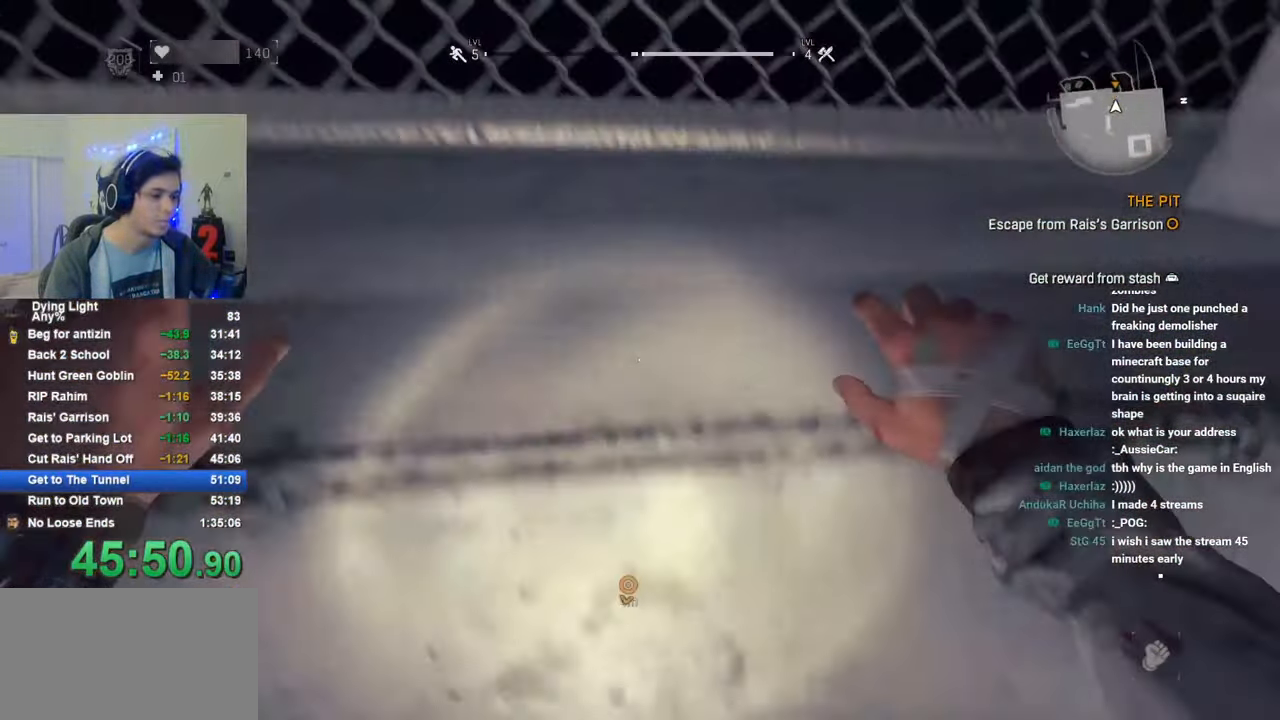
{"keys": ["shift", "space", "w"], "mouse": [], "mouse_move": "up", "events": [[33, "shift", "down"], [66, "space", "down"], [266, "space", "up"], [316, "space", "down"], [400, "space", "up"], [500, "space", "down"]]}
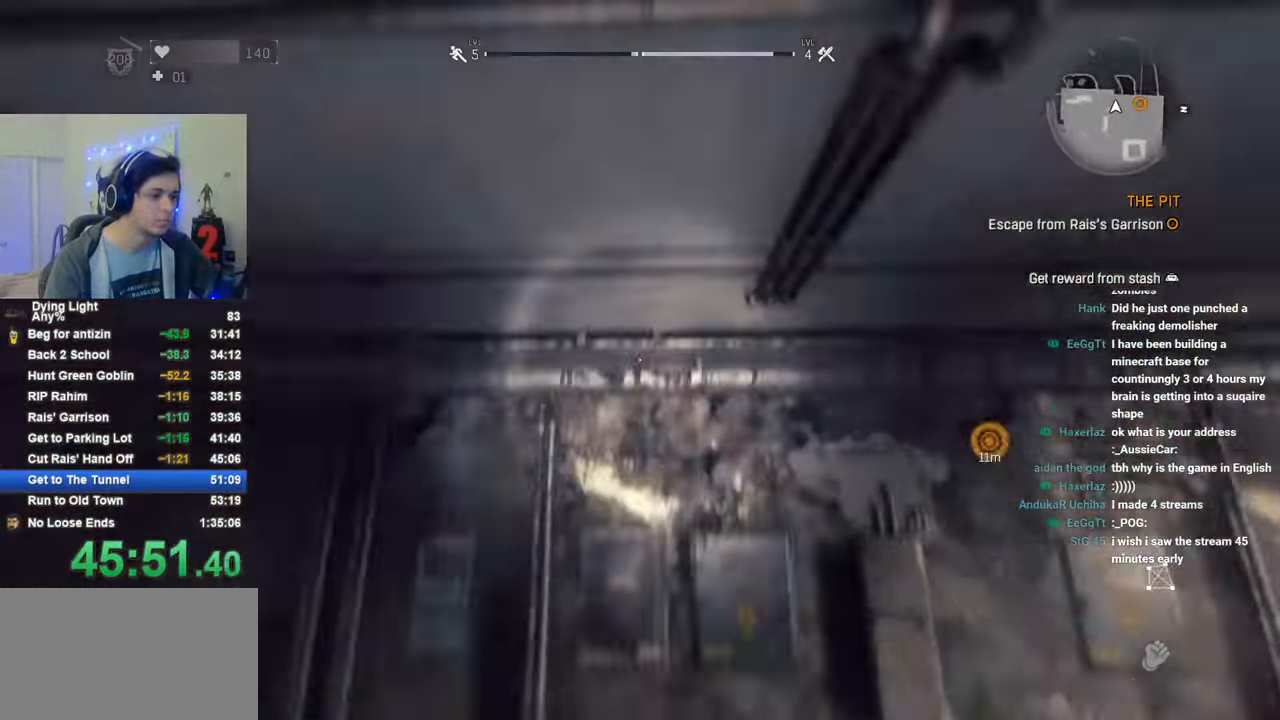
{"keys": ["shift", "w"], "mouse": [], "mouse_move": "still", "events": [[83, "space", "up"]]}
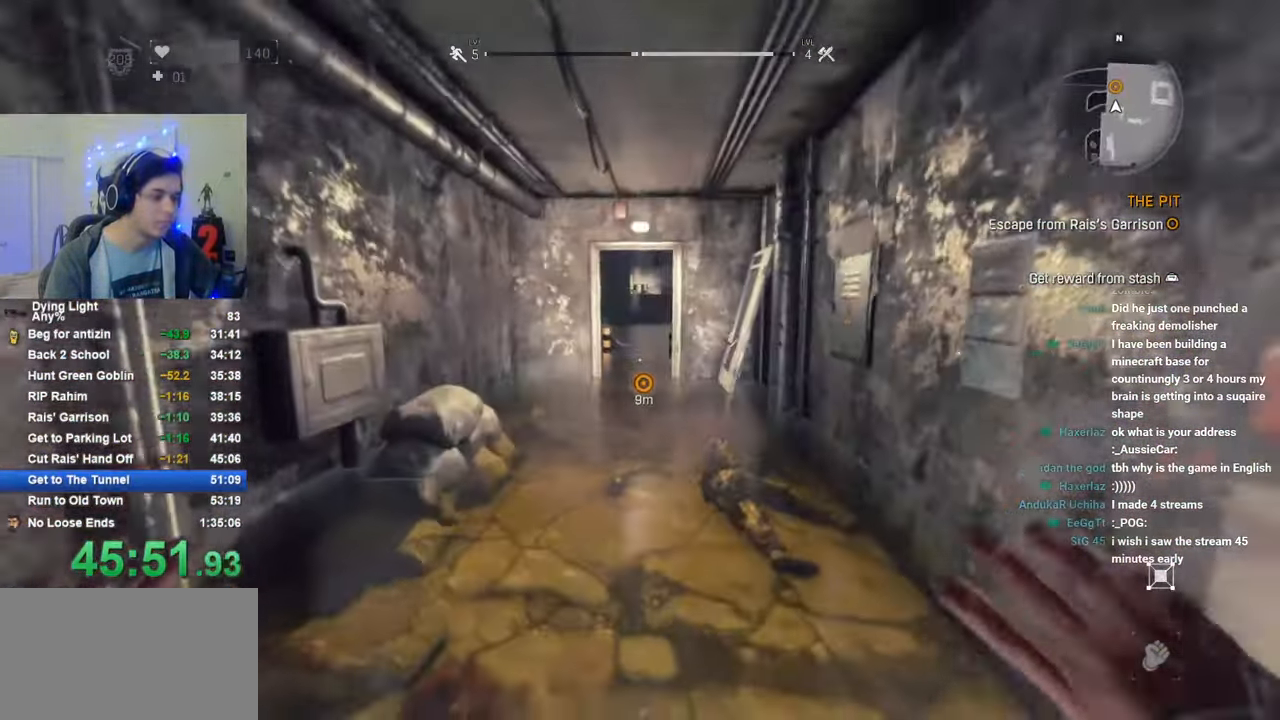
{"keys": ["shift", "w"], "mouse": [], "mouse_move": "still", "events": [[16, "space", "down"], [150, "space", "up"], [200, "space", "down"], [300, "space", "up"]]}
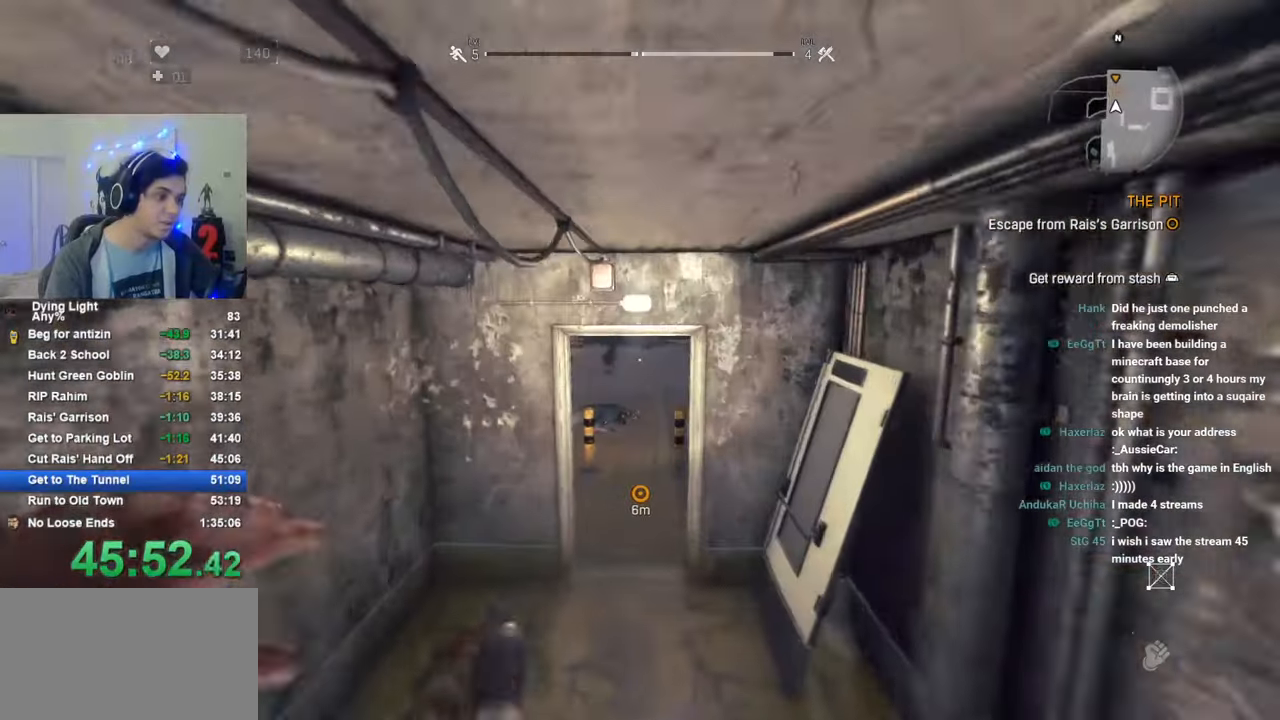
{"keys": ["shift", "w"], "mouse": [], "mouse_move": "still", "events": []}
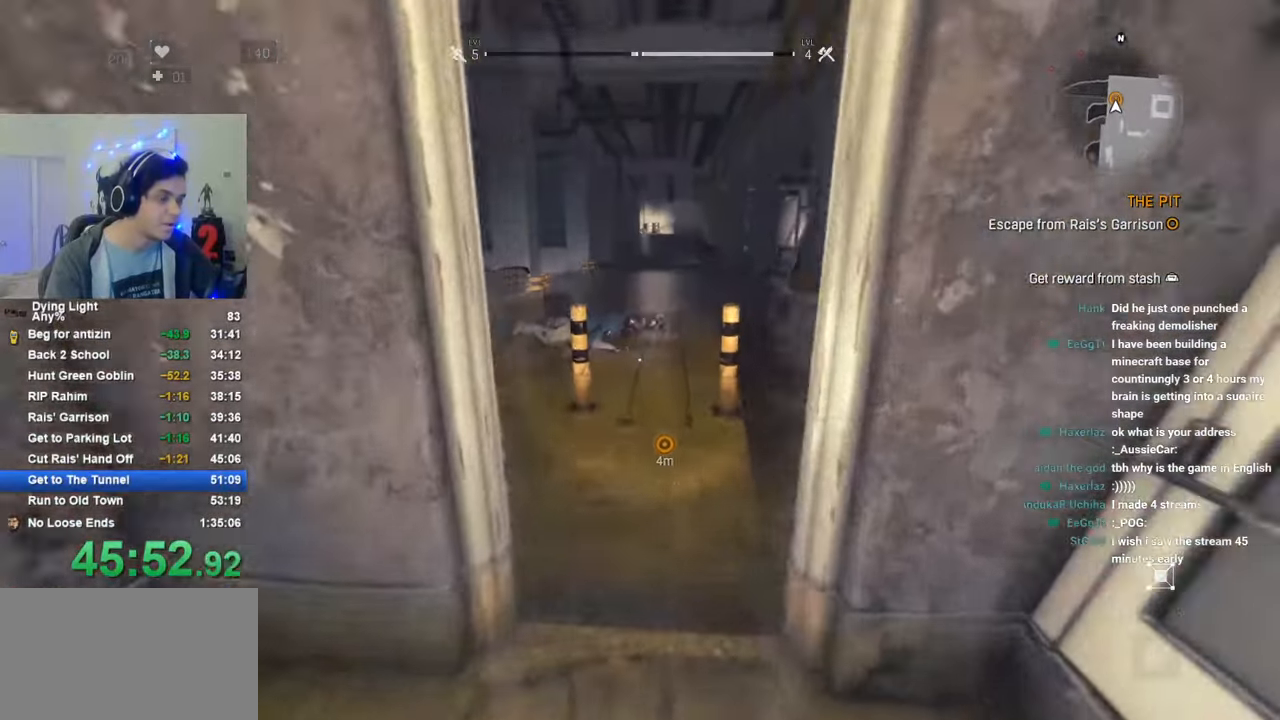
{"keys": ["shift", "space", "w"], "mouse": [], "mouse_move": "still", "events": [[416, "space", "down"]]}
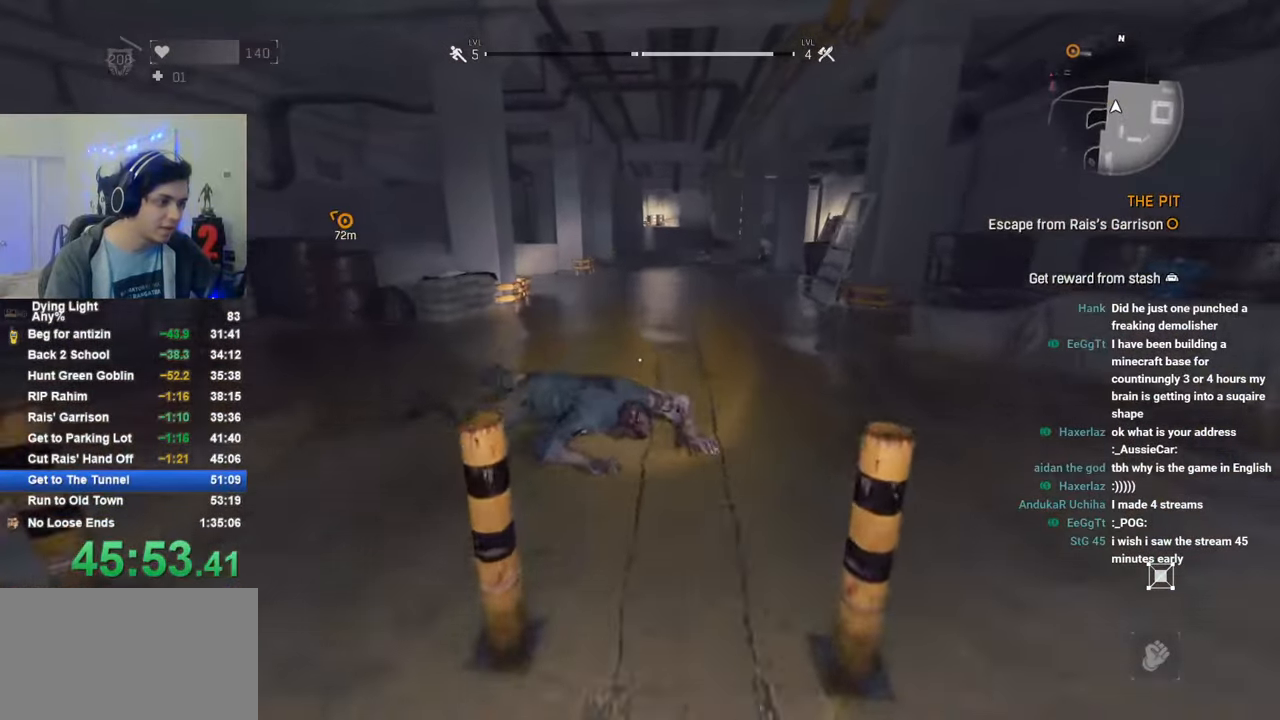
{"keys": ["shift", "space", "w"], "mouse": [], "mouse_move": "still", "events": []}
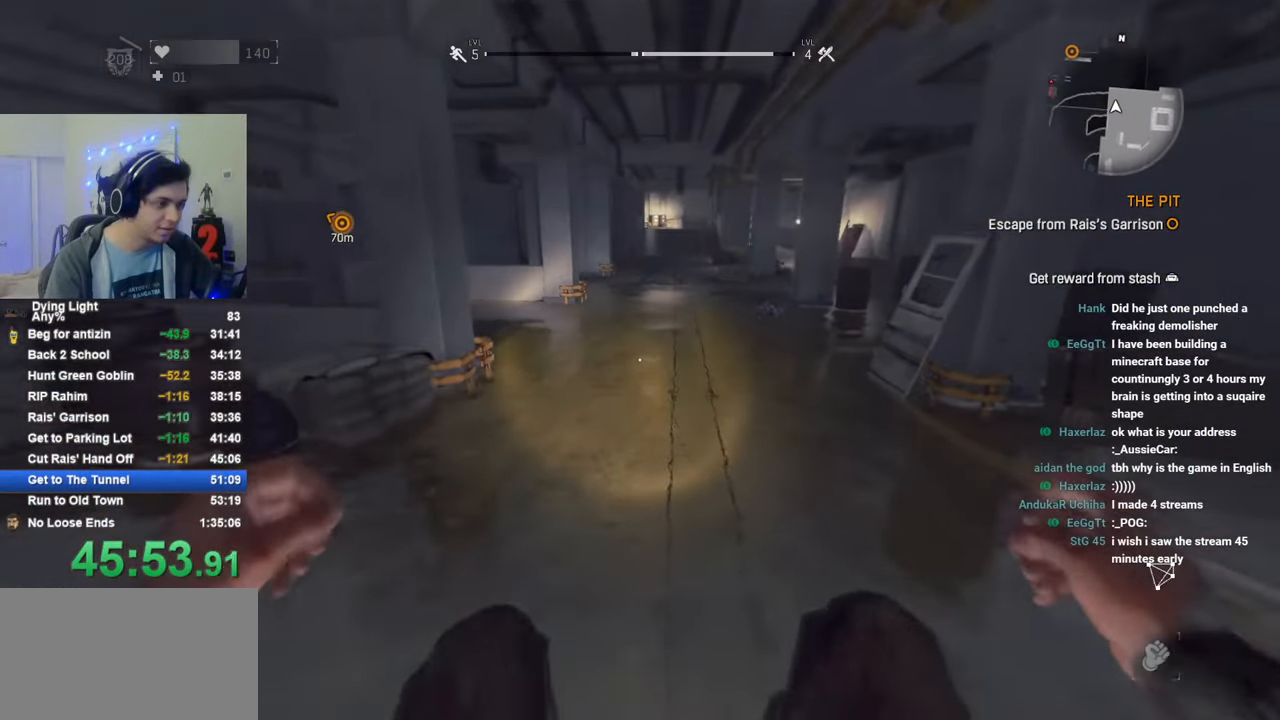
{"keys": ["shift", "w"], "mouse": [], "mouse_move": "still", "events": [[33, "space", "up"], [216, "space", "down"], [300, "space", "up"], [400, "space", "down"], [500, "space", "up"]]}
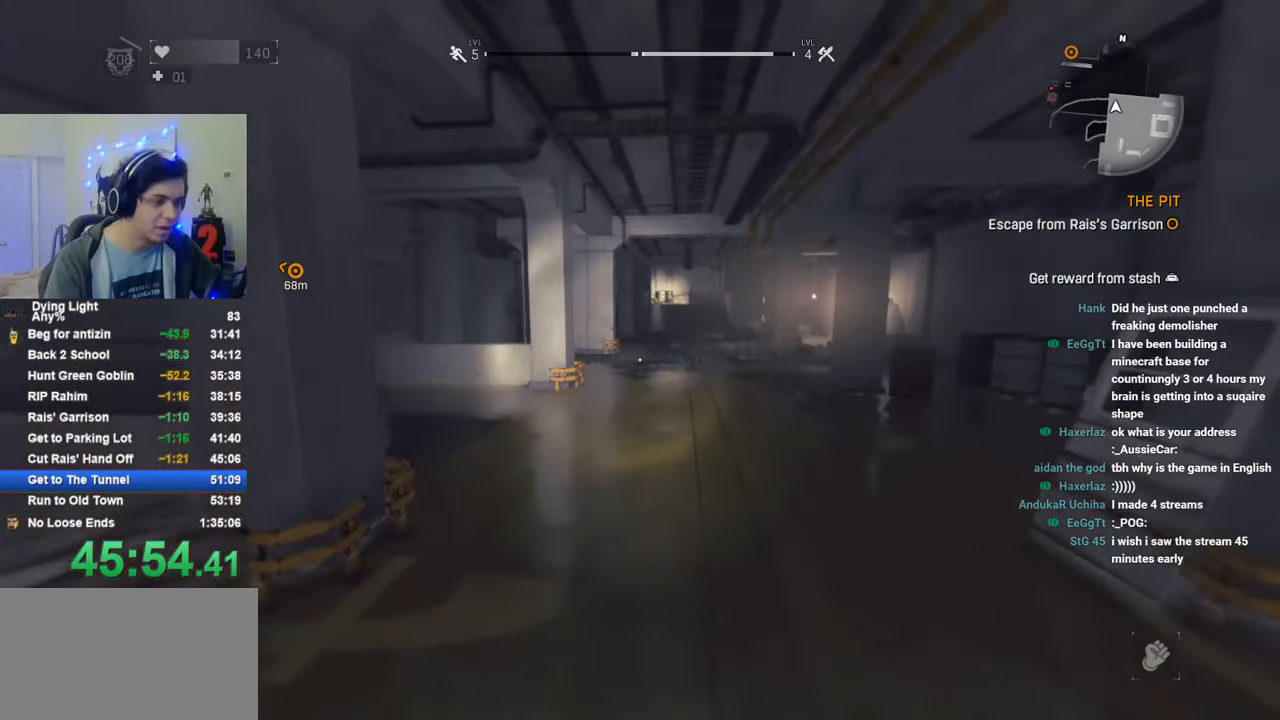
{"keys": ["shift", "space", "w"], "mouse": [], "mouse_move": "still", "events": [[133, "space", "down"], [183, "space", "up"], [266, "space", "down"], [316, "space", "up"], [466, "space", "down"]]}
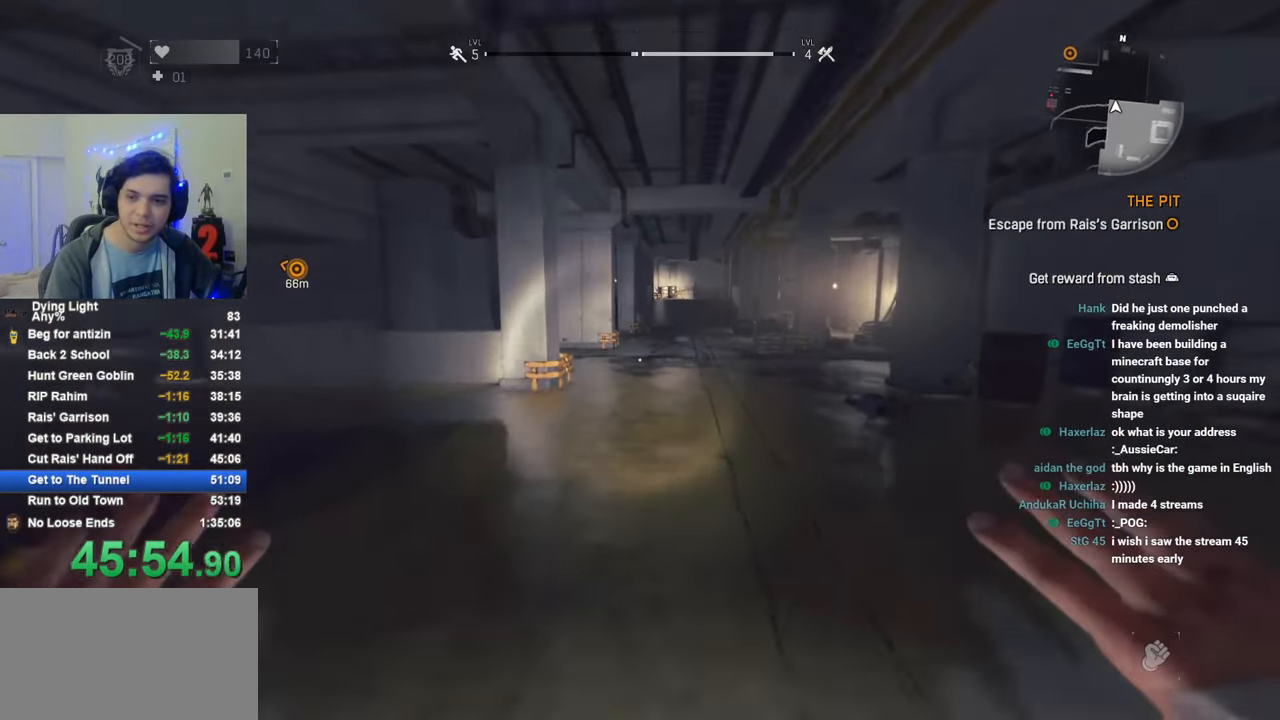
{"keys": ["shift", "w"], "mouse": [], "mouse_move": "still", "events": [[16, "space", "up"], [150, "space", "down"], [200, "space", "up"], [300, "space", "down"], [333, "space", "up"]]}
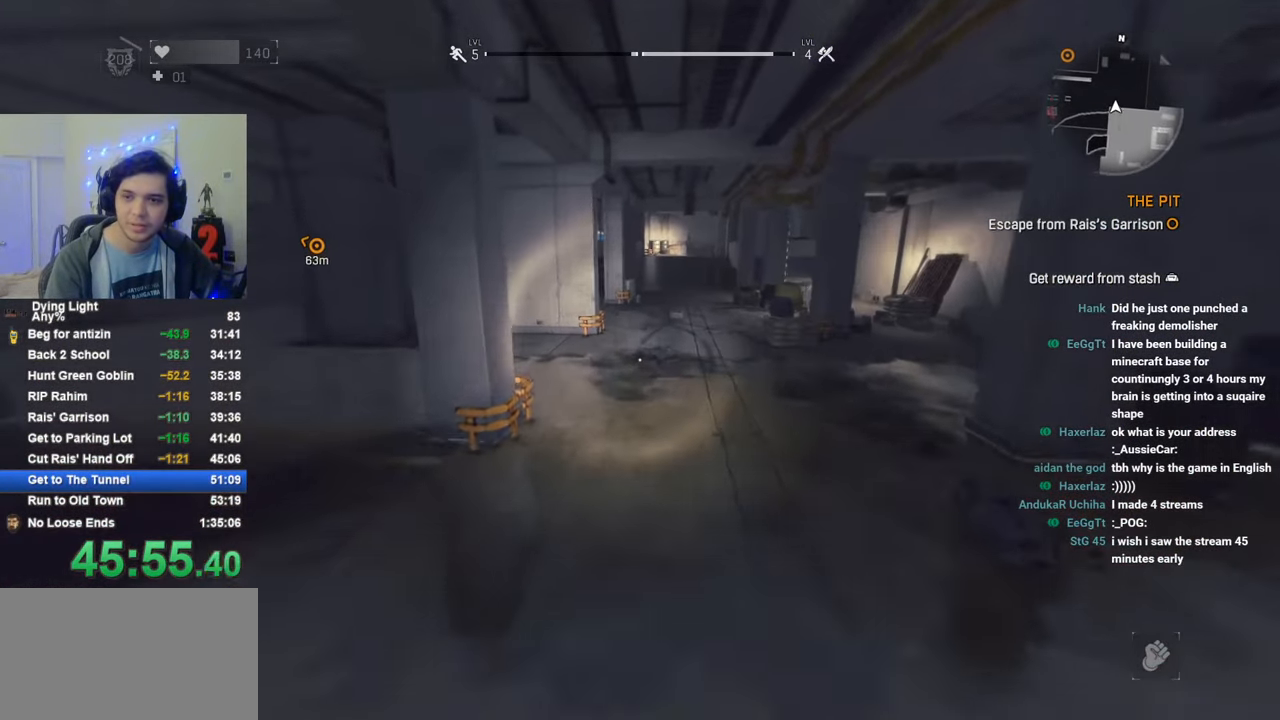
{"keys": ["shift", "w"], "mouse": [], "mouse_move": "still", "events": [[33, "space", "down"], [66, "space", "up"], [266, "space", "down"], [300, "space", "up"], [400, "space", "down"], [500, "space", "up"]]}